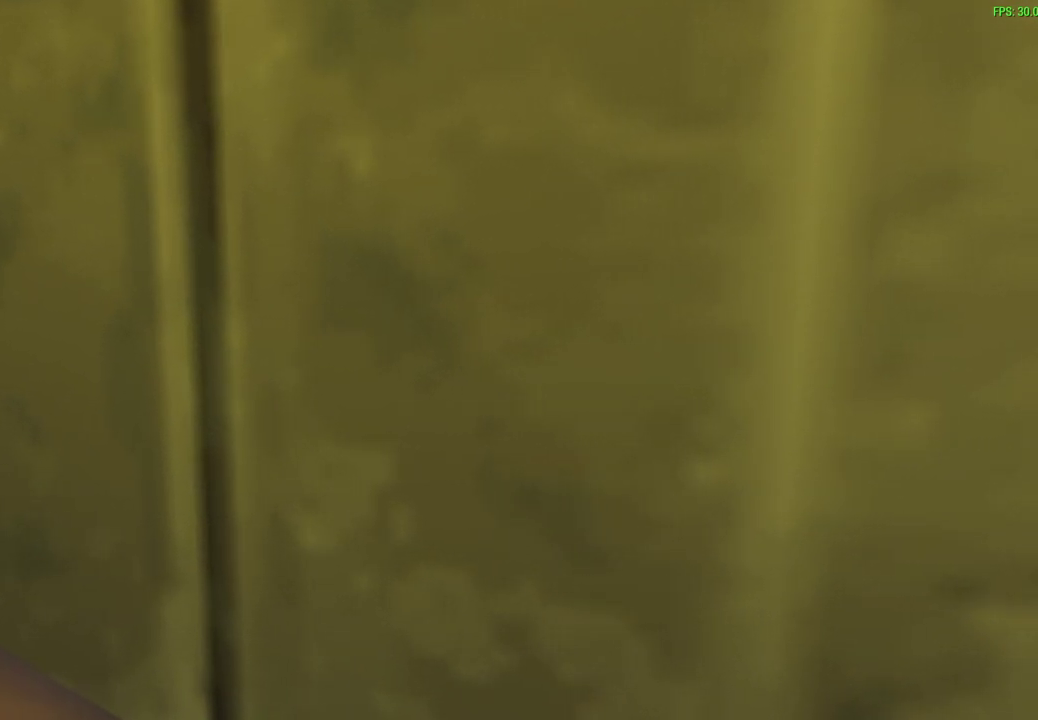
Gameplay with a controller (PlayStation layout); each line is a JSON object with the inputs held at the frame after it (dt_ms = milliseconds from this image to that frame). "events" lists button and stick changes between this image and that frame as [ms after this image, input, new state], when the widget could be followed in between. Not read: right_stick.
{"dt_ms": 500, "buttons": [], "left_stick": "up-left", "events": [[50, "CROSS", "up"], [67, "left_stick", "down-right"], [100, "CROSS", "down"], [167, "CROSS", "up"], [250, "CROSS", "down"], [250, "left_stick", "up-left"], [317, "CROSS", "up"], [400, "CROSS", "down"], [467, "CROSS", "up"]]}
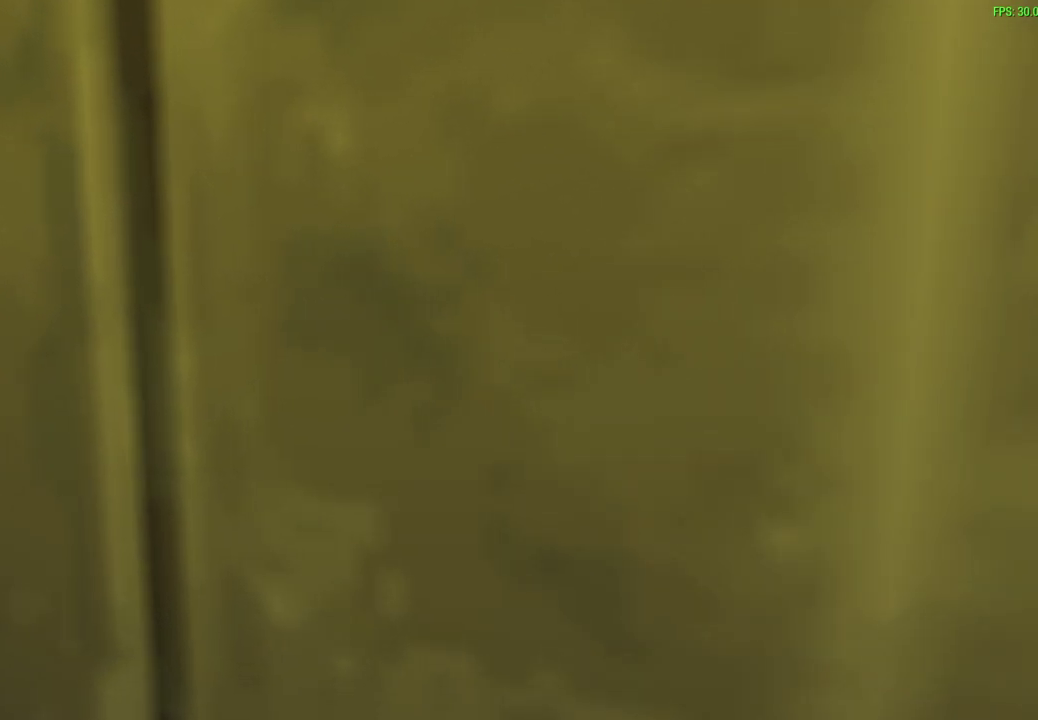
{"dt_ms": 300, "buttons": [], "left_stick": "up-left", "events": [[50, "CROSS", "down"], [117, "CROSS", "up"], [200, "CROSS", "down"], [267, "CROSS", "up"]]}
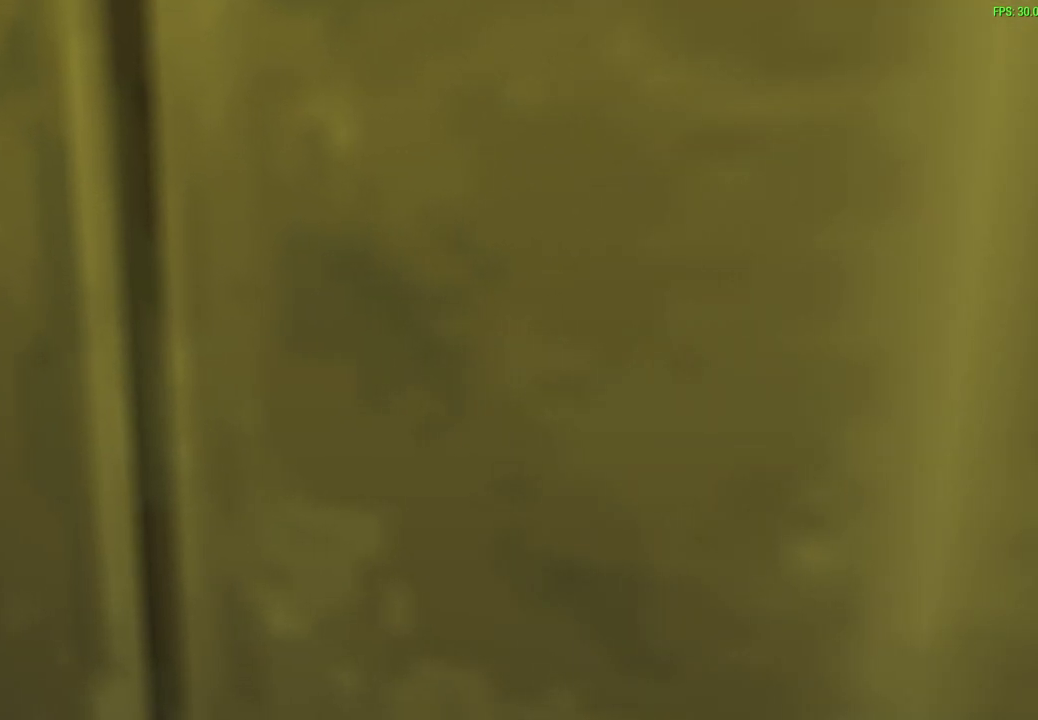
{"dt_ms": 700, "buttons": [], "left_stick": "up-left", "events": [[100, "CROSS", "down"], [133, "CROSS", "up"], [233, "CROSS", "down"], [300, "CROSS", "up"], [400, "CROSS", "down"], [467, "CROSS", "up"], [567, "CROSS", "down"], [633, "CROSS", "up"]]}
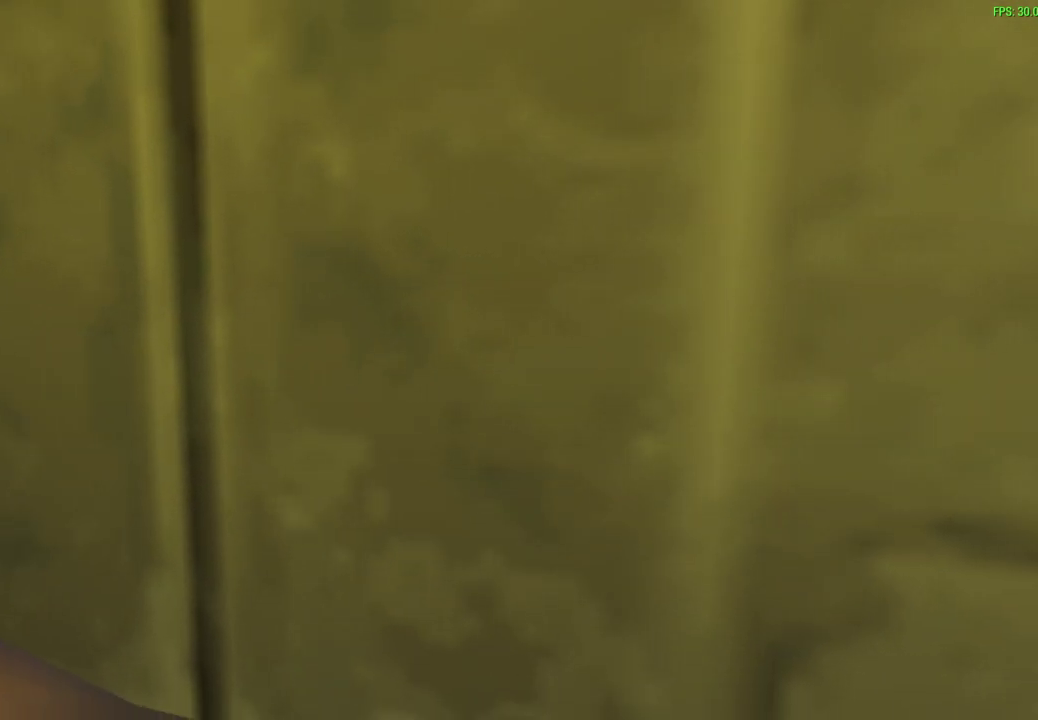
{"dt_ms": 500, "buttons": [], "left_stick": "center", "events": [[17, "CROSS", "down"], [83, "CROSS", "up"], [167, "CROSS", "down"], [233, "CROSS", "up"], [400, "left_stick", "center"]]}
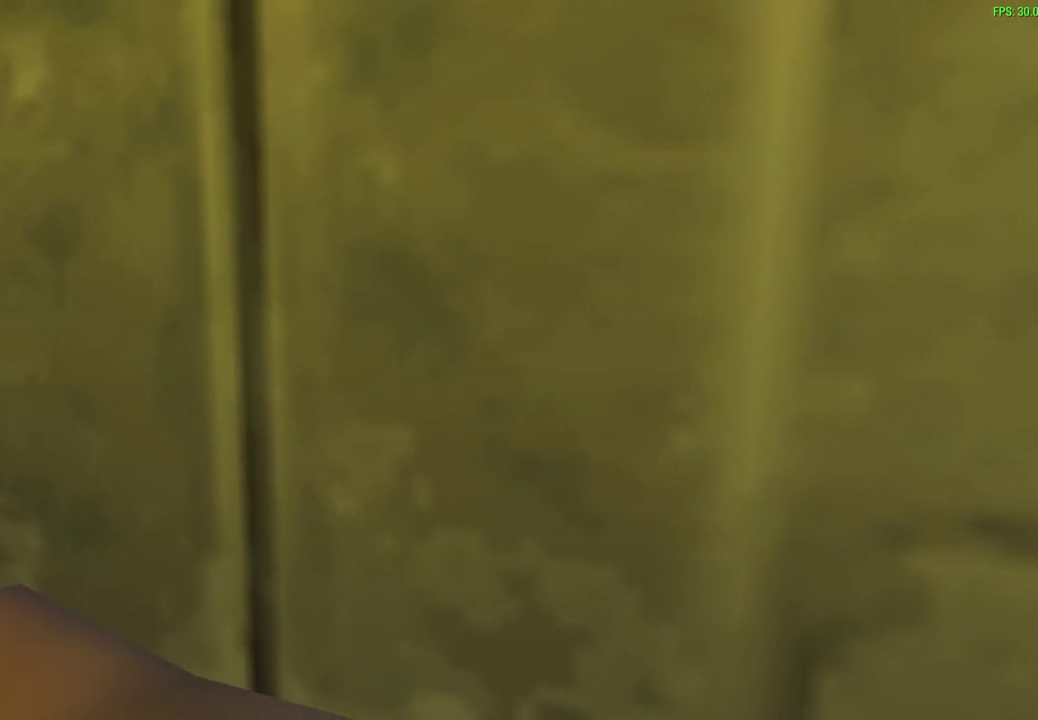
{"dt_ms": 500, "buttons": [], "left_stick": "center", "events": []}
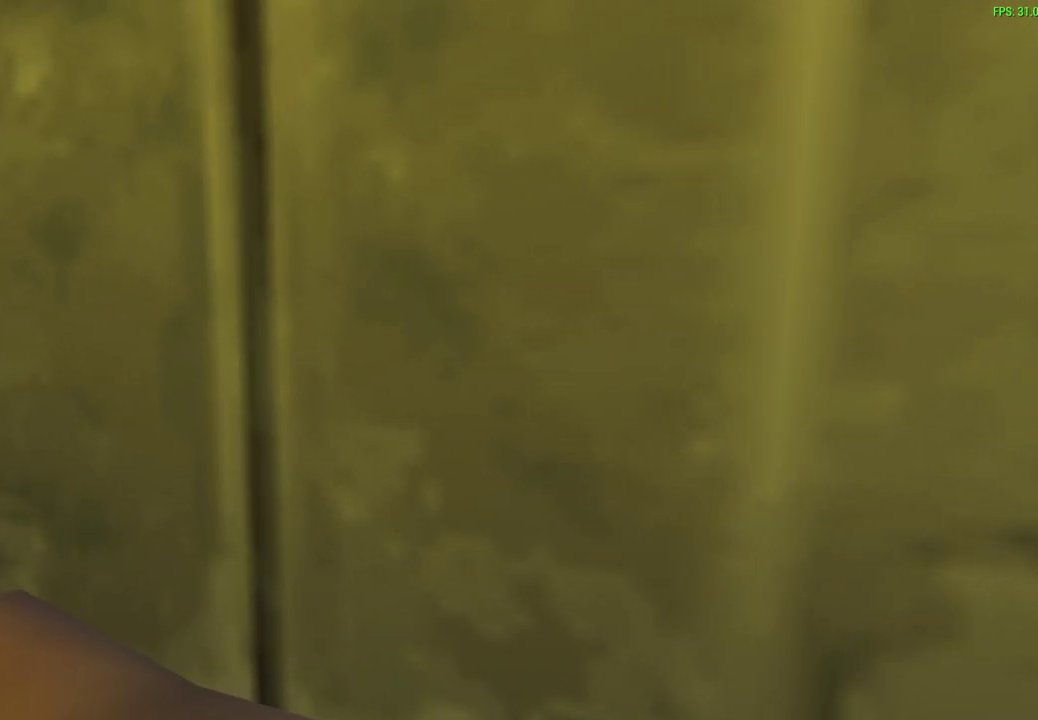
{"dt_ms": 500, "buttons": [], "left_stick": "center", "events": []}
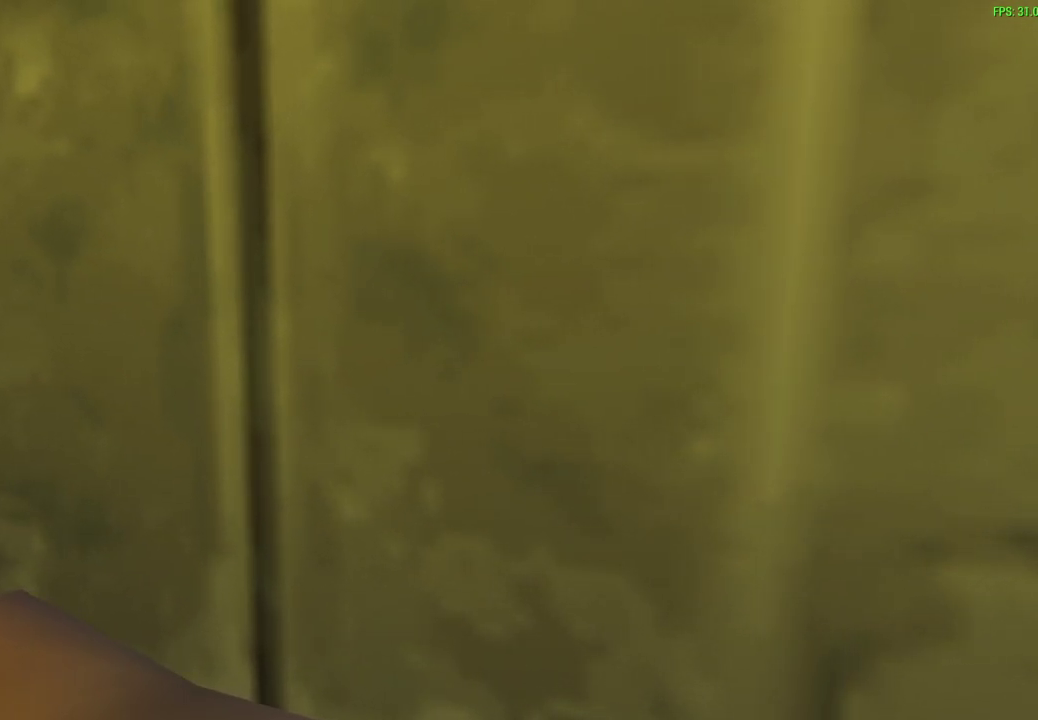
{"dt_ms": 300, "buttons": ["TRIANGLE"], "left_stick": "center", "events": [[217, "TRIANGLE", "down"]]}
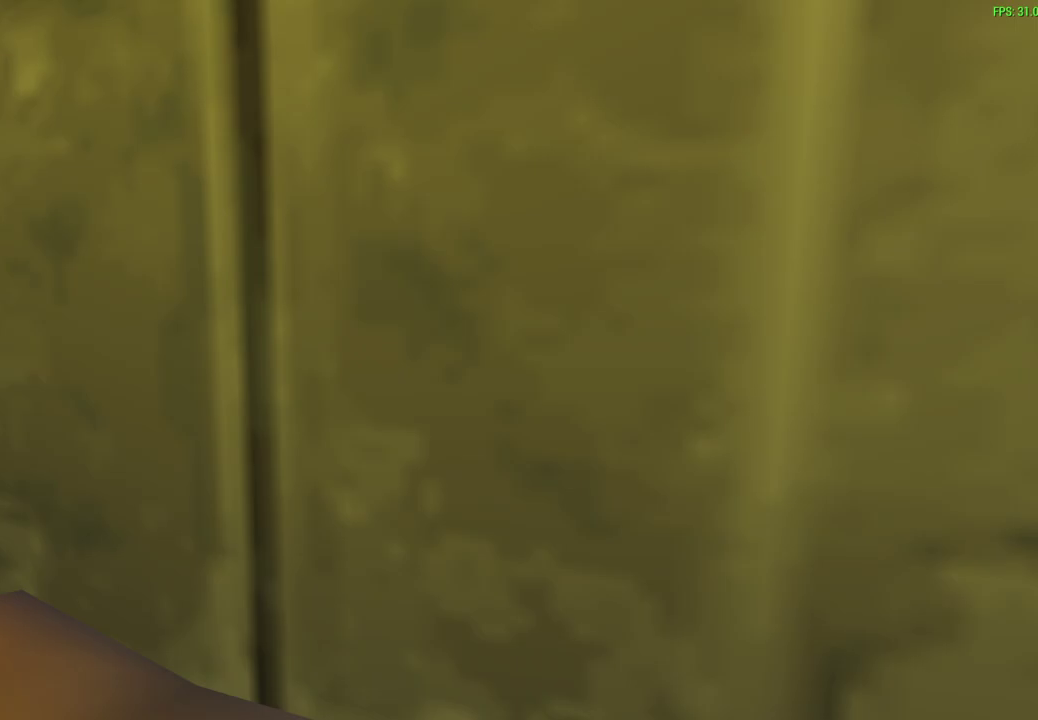
{"dt_ms": 800, "buttons": [], "left_stick": "center", "events": [[117, "TRIANGLE", "up"]]}
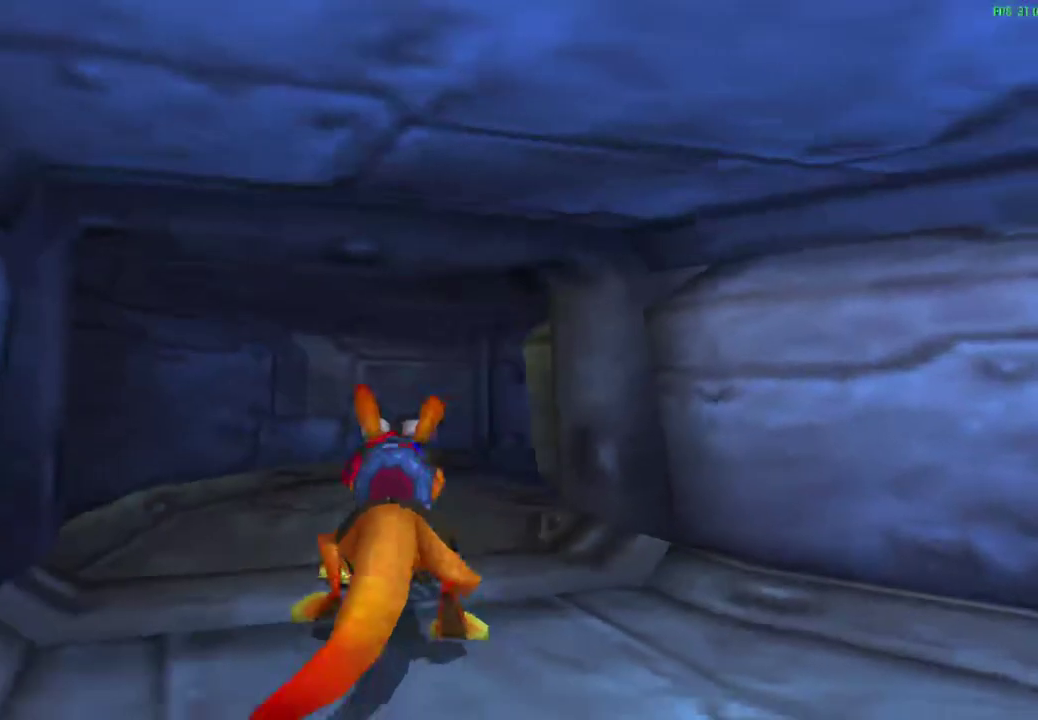
{"dt_ms": 400, "buttons": [], "left_stick": "center", "events": []}
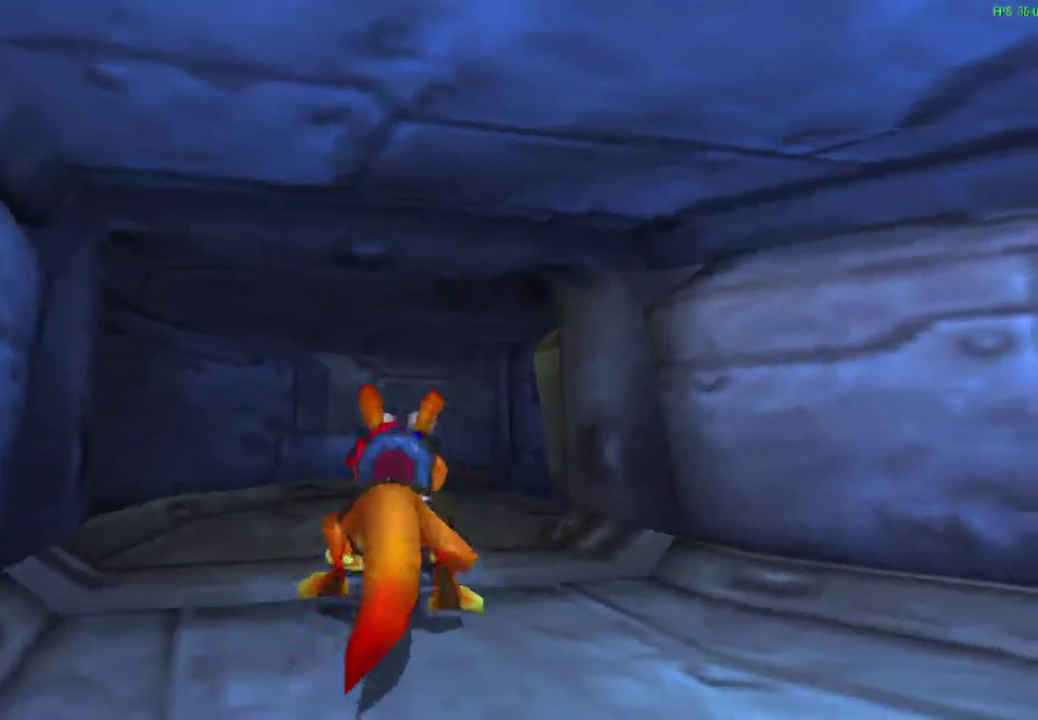
{"dt_ms": 500, "buttons": [], "left_stick": "center", "events": []}
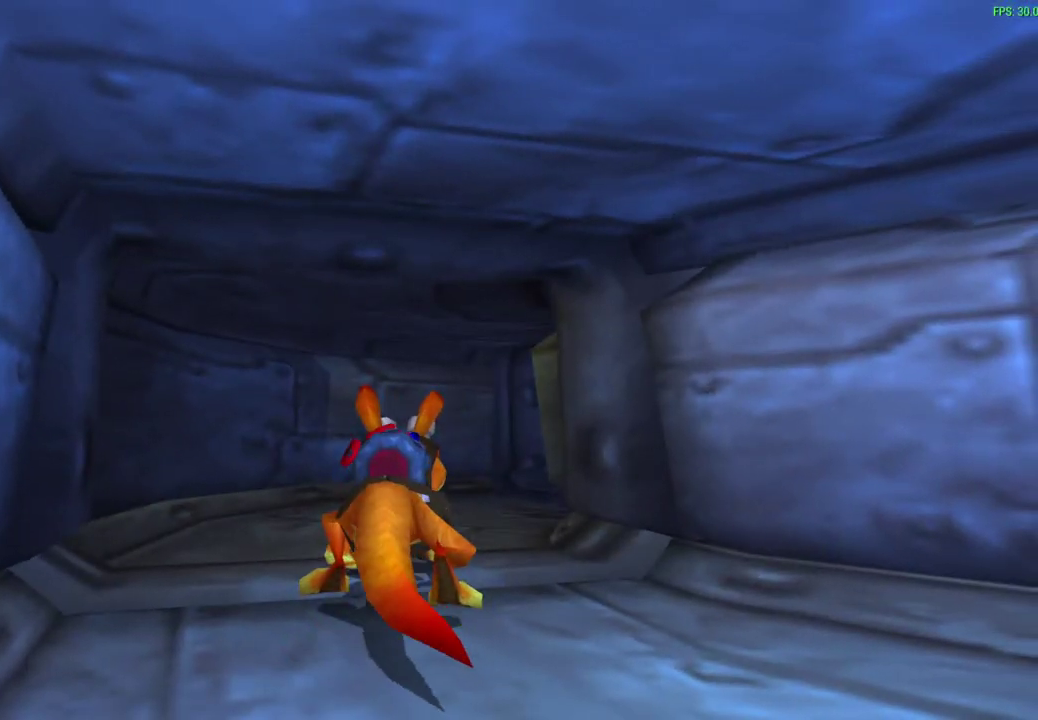
{"dt_ms": 300, "buttons": [], "left_stick": "left", "events": [[267, "left_stick", "left"]]}
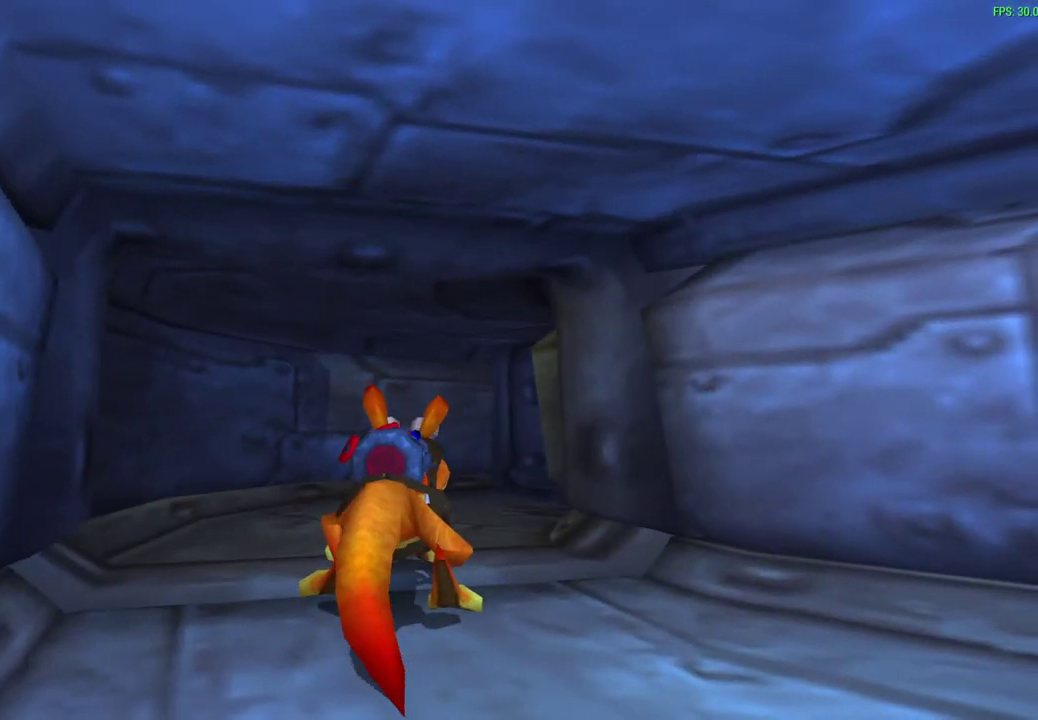
{"dt_ms": 700, "buttons": [], "left_stick": "down-left", "events": [[483, "left_stick", "down-left"]]}
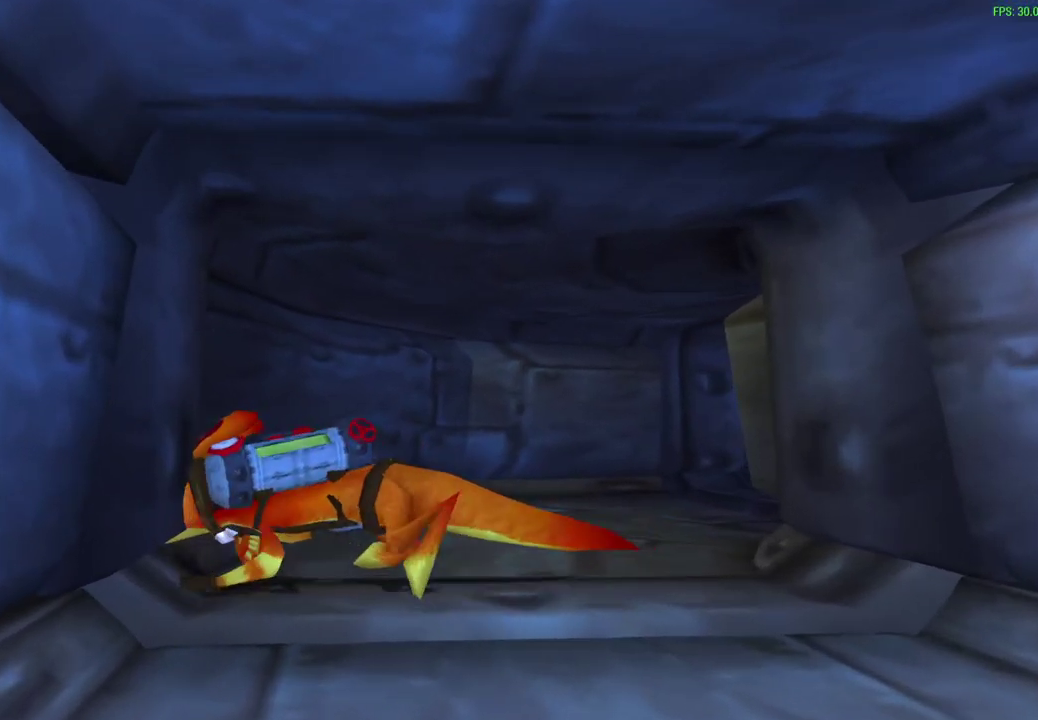
{"dt_ms": 300, "buttons": [], "left_stick": "down-right", "events": [[33, "left_stick", "down"], [217, "left_stick", "down-right"]]}
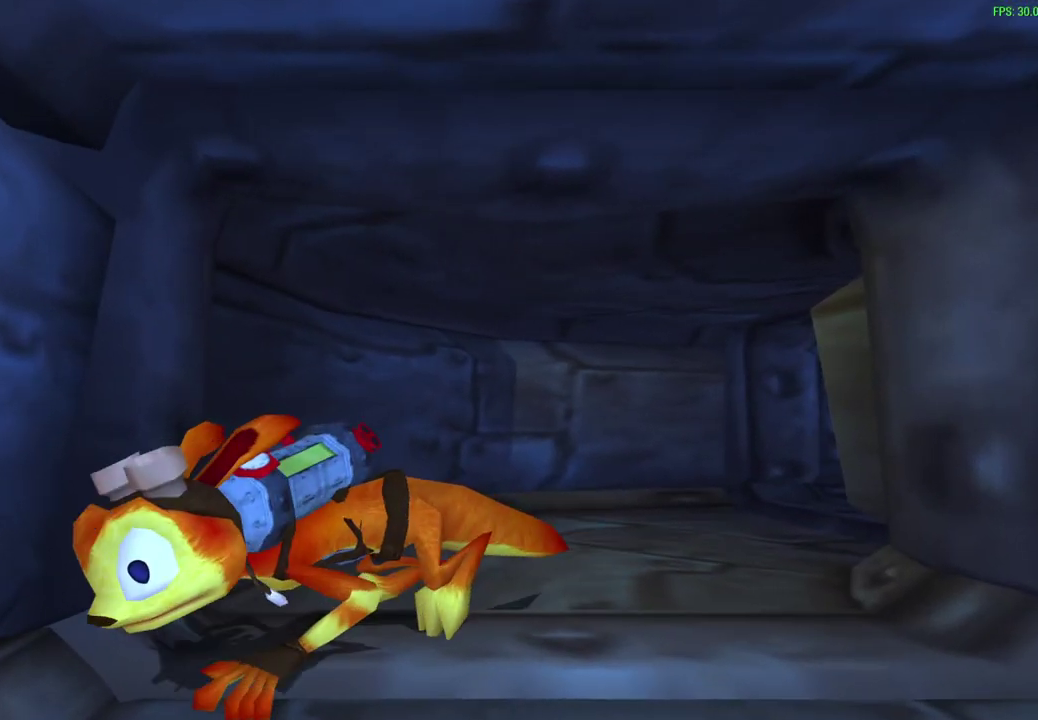
{"dt_ms": 600, "buttons": [], "left_stick": "up-right", "events": [[117, "left_stick", "right"], [233, "left_stick", "up-right"]]}
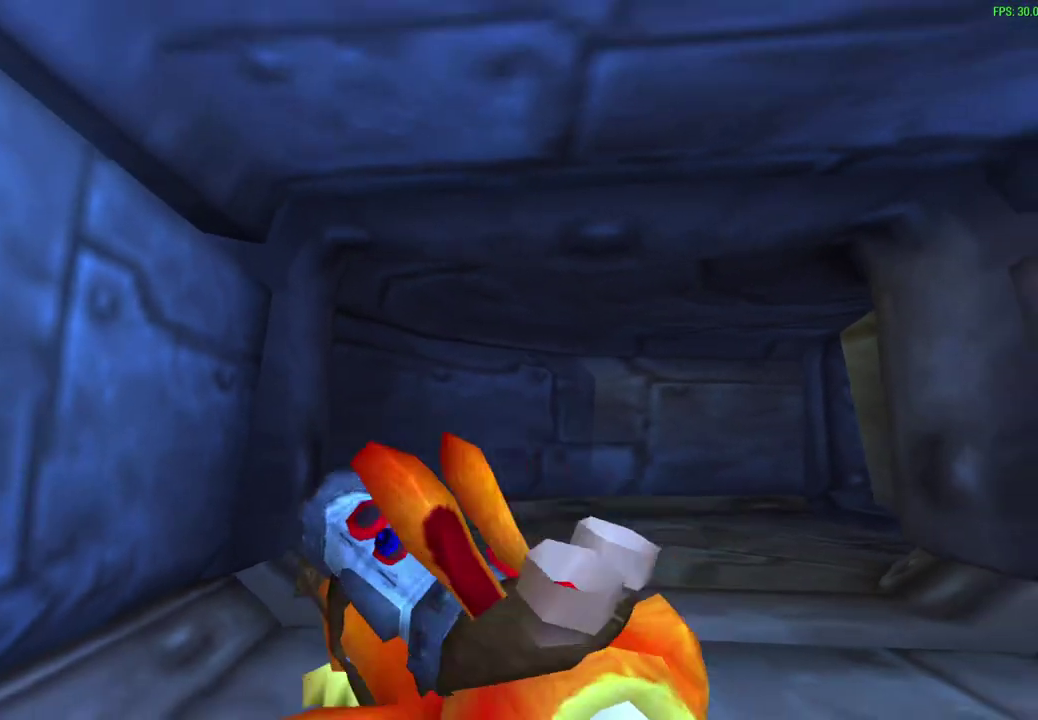
{"dt_ms": 600, "buttons": [], "left_stick": "up-right"}
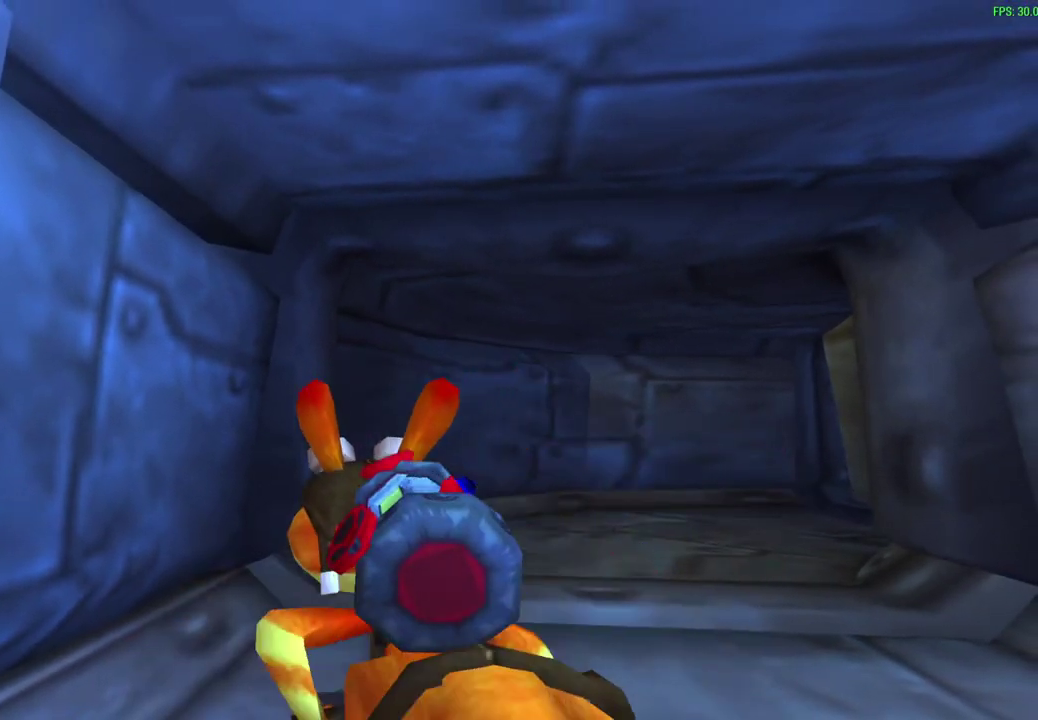
{"dt_ms": 500, "buttons": [], "left_stick": "right", "events": [[500, "left_stick", "right"]]}
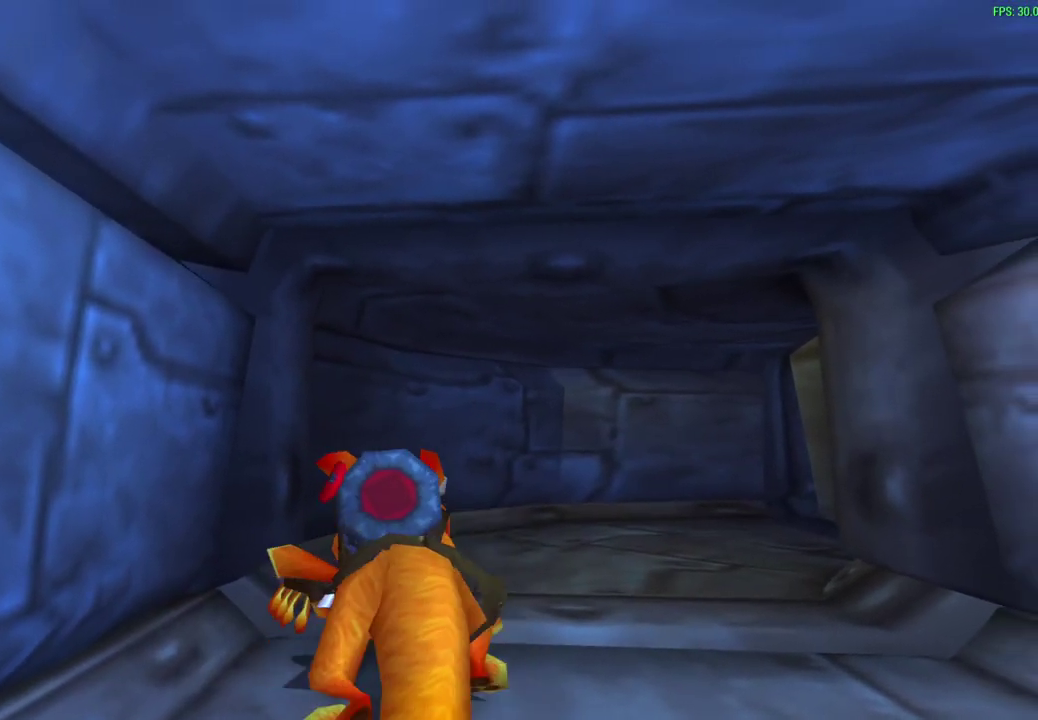
{"dt_ms": 300, "buttons": [], "left_stick": "down-right"}
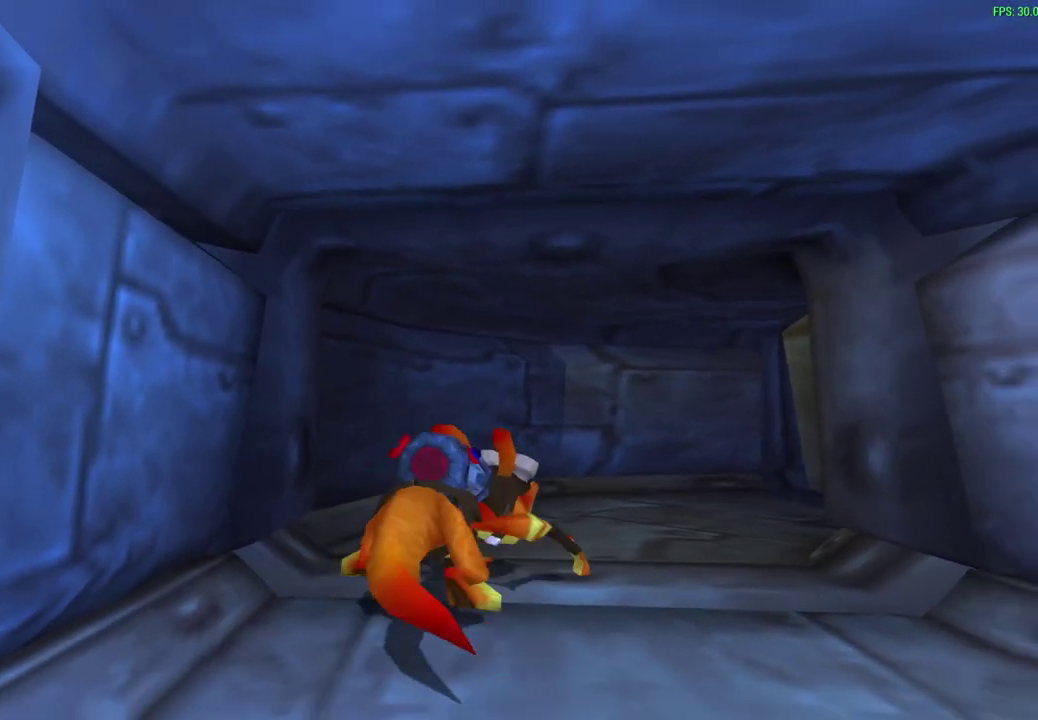
{"dt_ms": 600, "buttons": [], "left_stick": "down"}
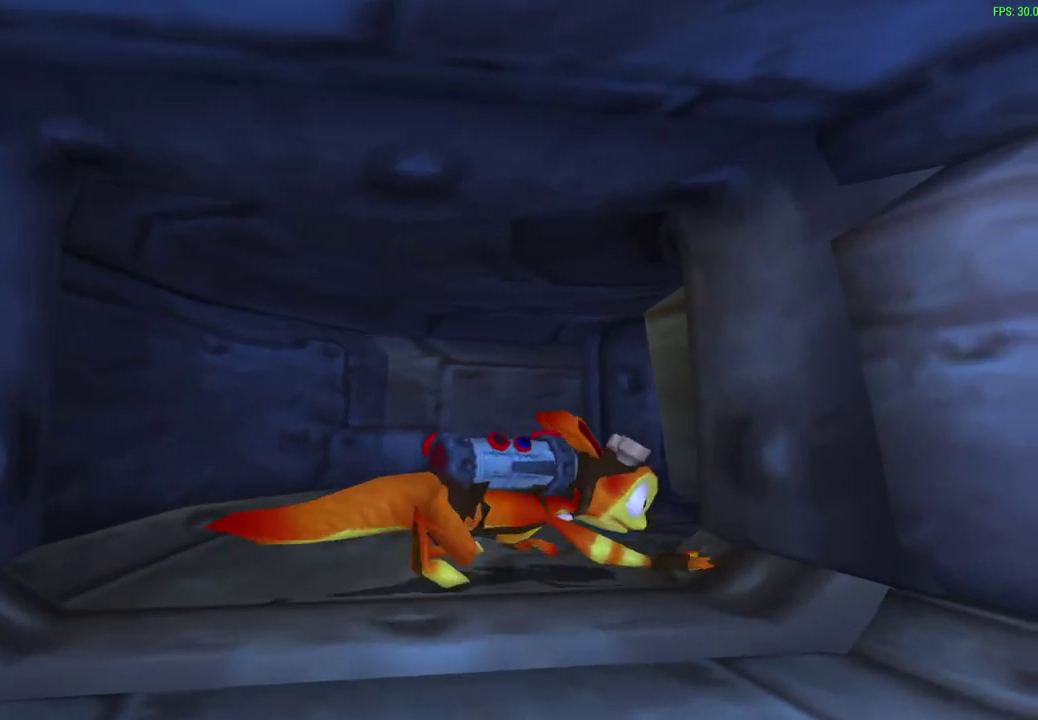
{"dt_ms": 600, "buttons": [], "left_stick": "down-left", "events": [[50, "left_stick", "down-left"], [450, "left_stick", "up-right"], [550, "left_stick", "down-left"]]}
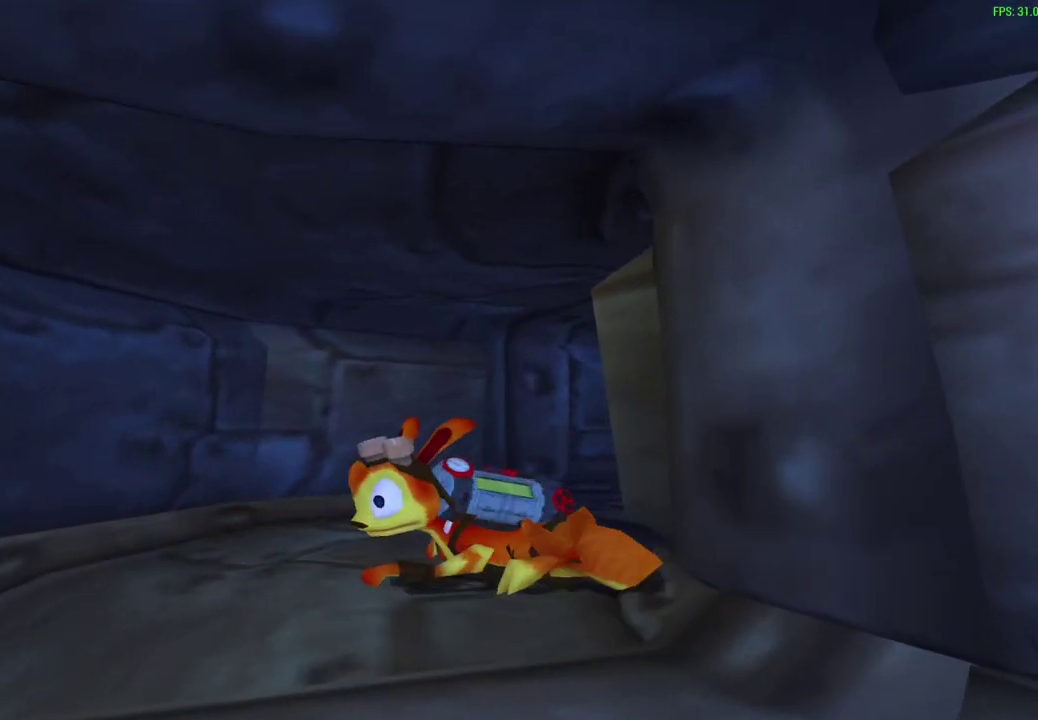
{"dt_ms": 500, "buttons": [], "left_stick": "down-left", "events": []}
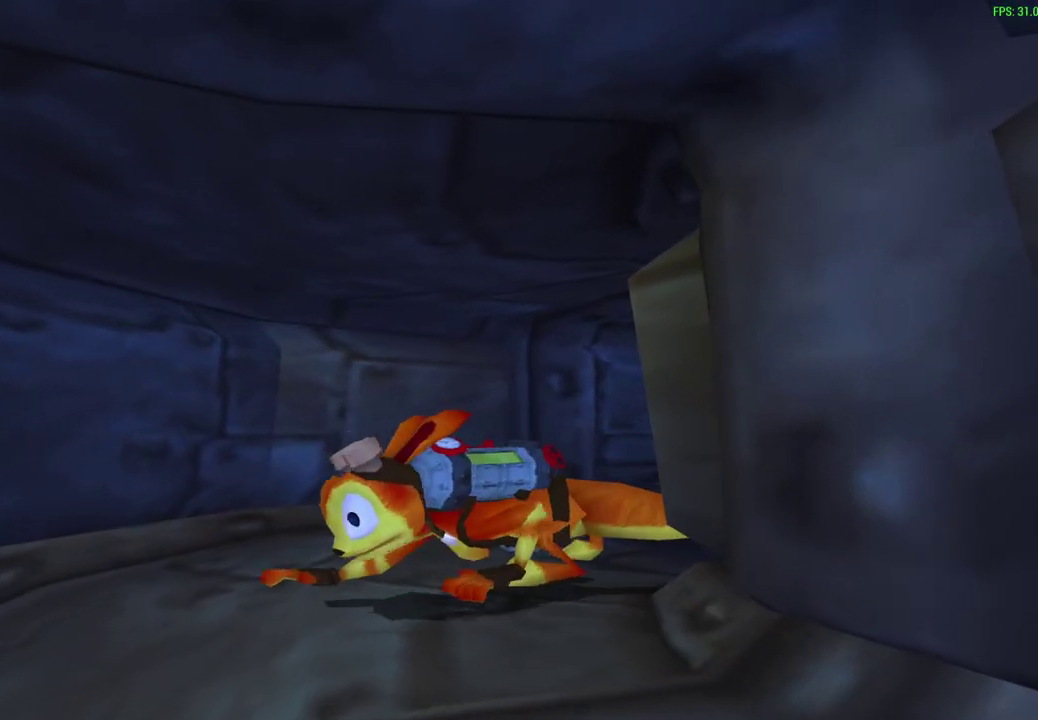
{"dt_ms": 500, "buttons": [], "left_stick": "down", "events": [[217, "left_stick", "down"]]}
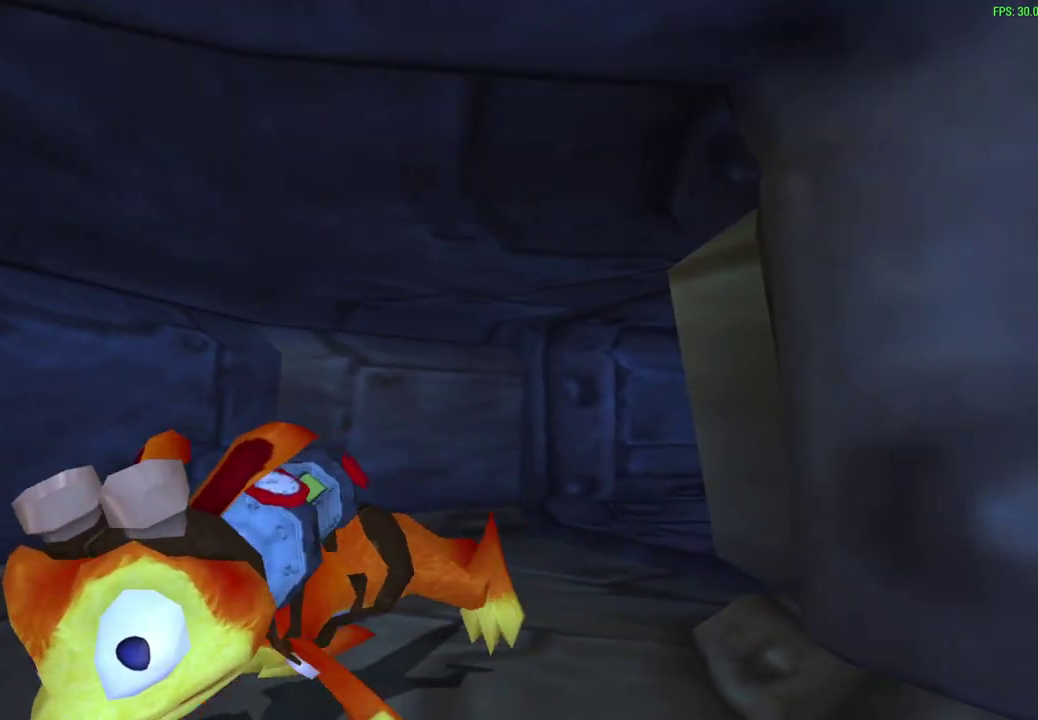
{"dt_ms": 300, "buttons": [], "left_stick": "down-right", "events": [[133, "left_stick", "up-left"], [300, "left_stick", "down-right"]]}
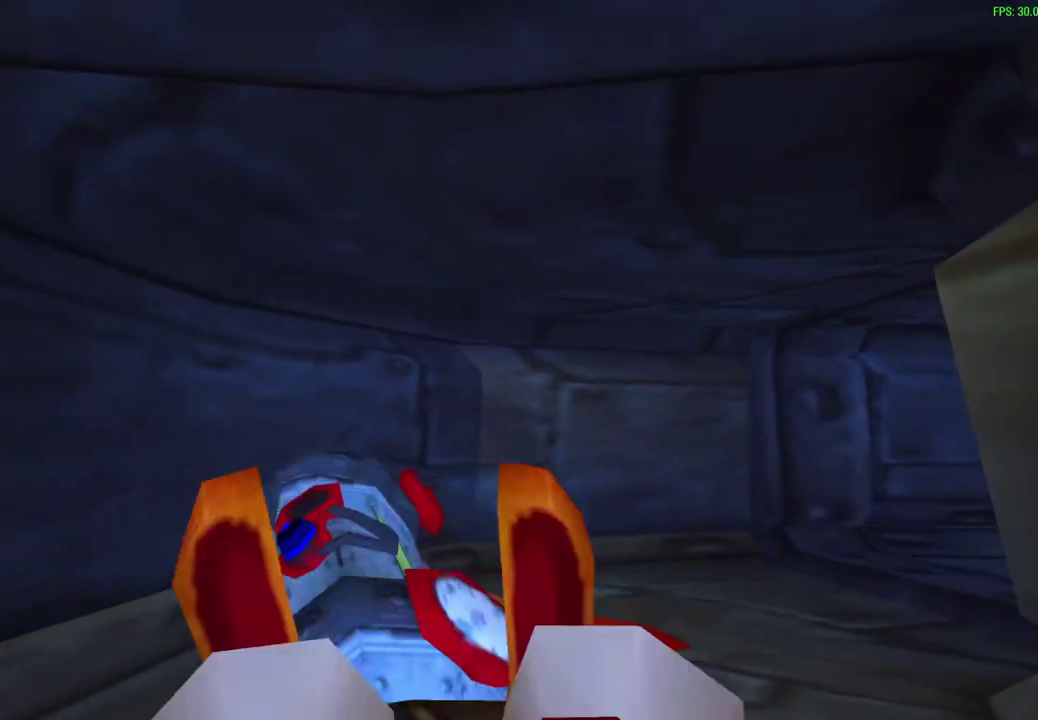
{"dt_ms": 700, "buttons": ["R1"], "left_stick": "right", "events": [[33, "R1", "down"], [67, "left_stick", "right"], [117, "left_stick", "center"], [667, "left_stick", "right"]]}
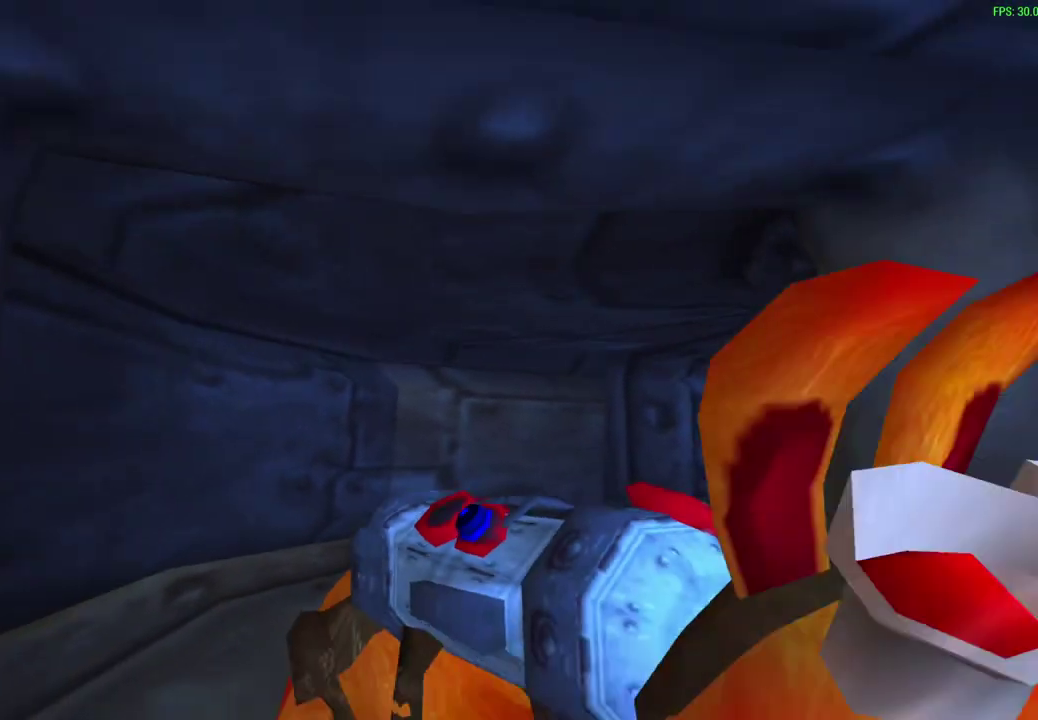
{"dt_ms": 400, "buttons": ["R1"], "left_stick": "down", "events": [[117, "left_stick", "down-right"], [183, "left_stick", "up-left"], [317, "left_stick", "down"]]}
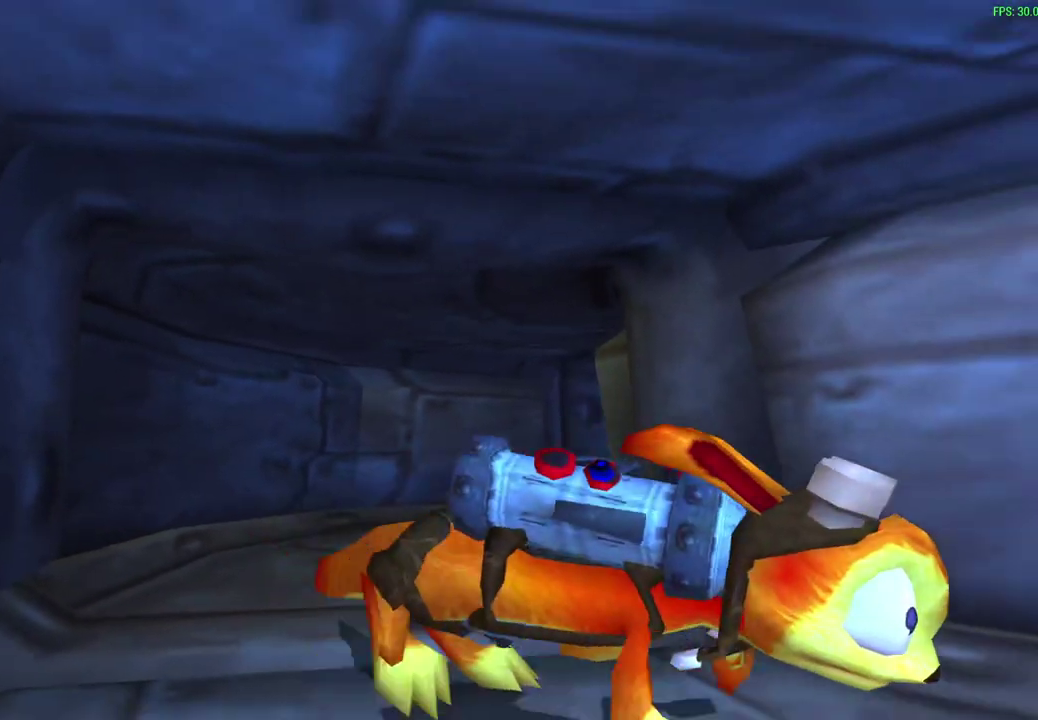
{"dt_ms": 800, "buttons": [], "left_stick": "down", "events": [[17, "left_stick", "down-left"], [33, "R1", "up"], [450, "left_stick", "down"]]}
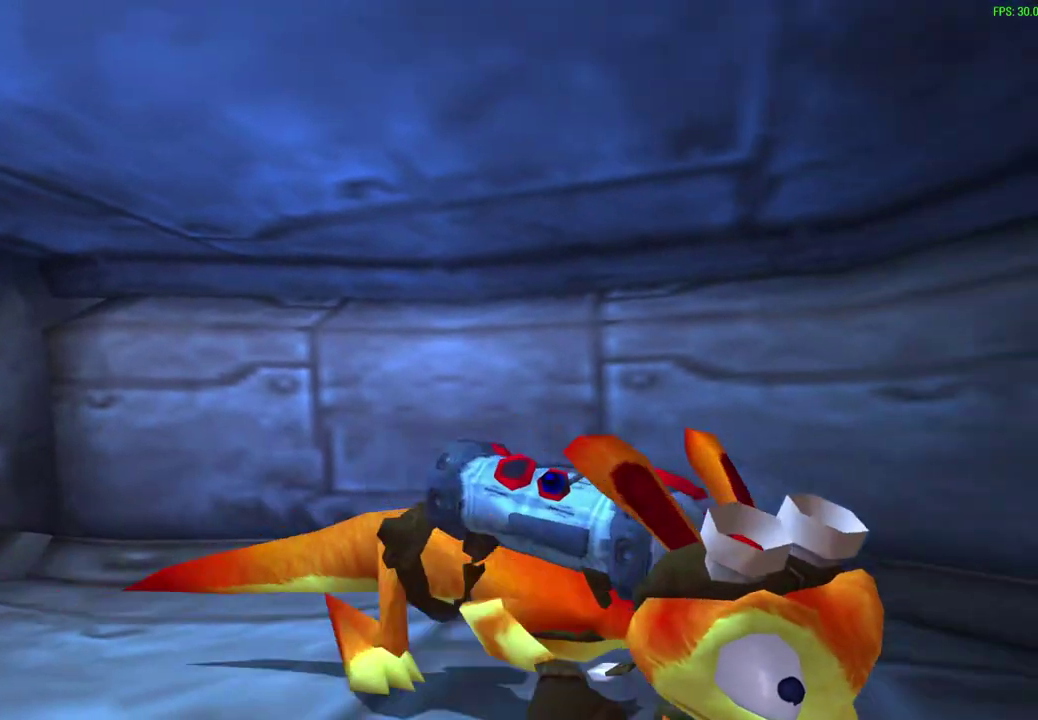
{"dt_ms": 300, "buttons": [], "left_stick": "down-left", "events": [[33, "left_stick", "down-left"]]}
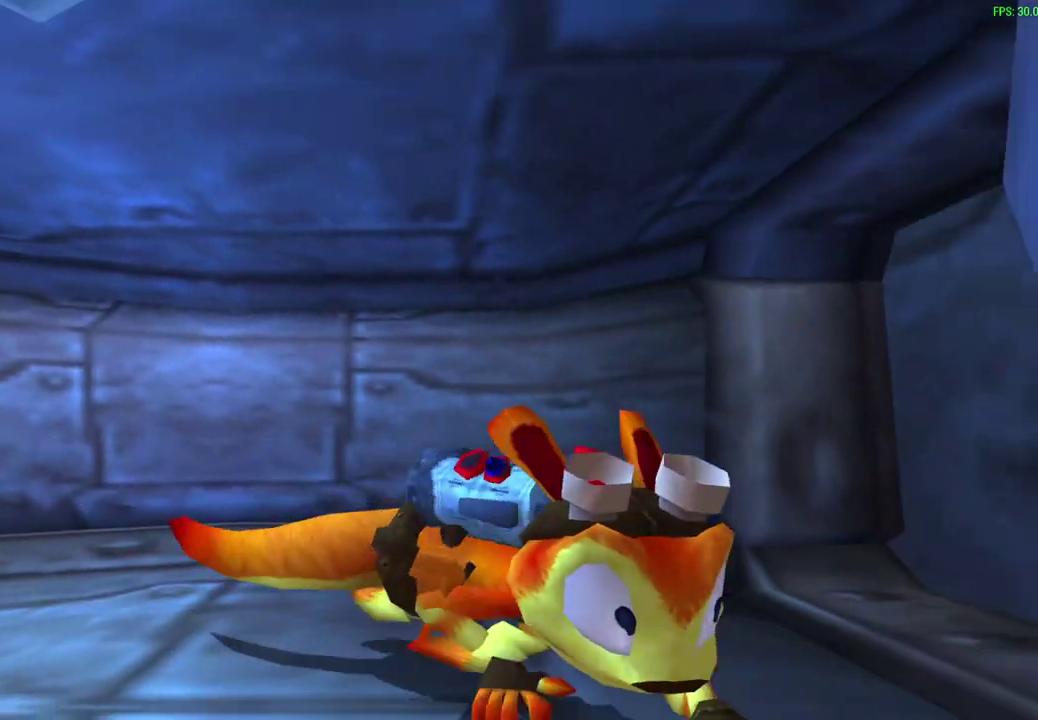
{"dt_ms": 300, "buttons": [], "left_stick": "down", "events": [[167, "left_stick", "down"]]}
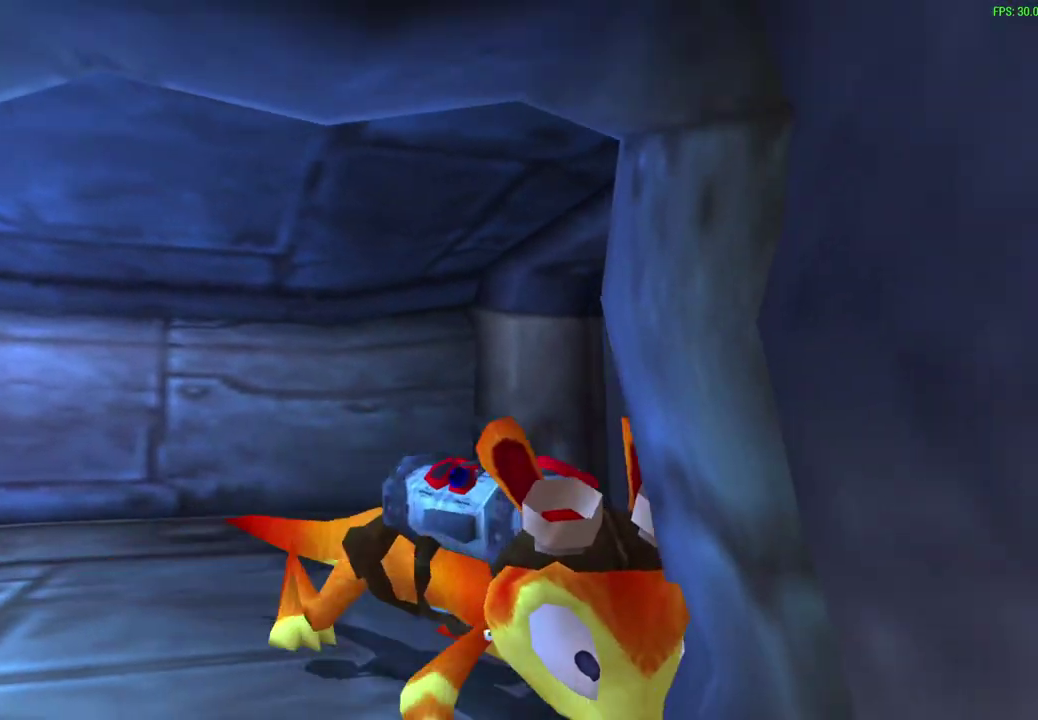
{"dt_ms": 700, "buttons": [], "left_stick": "left", "events": [[100, "left_stick", "down-left"], [367, "left_stick", "left"]]}
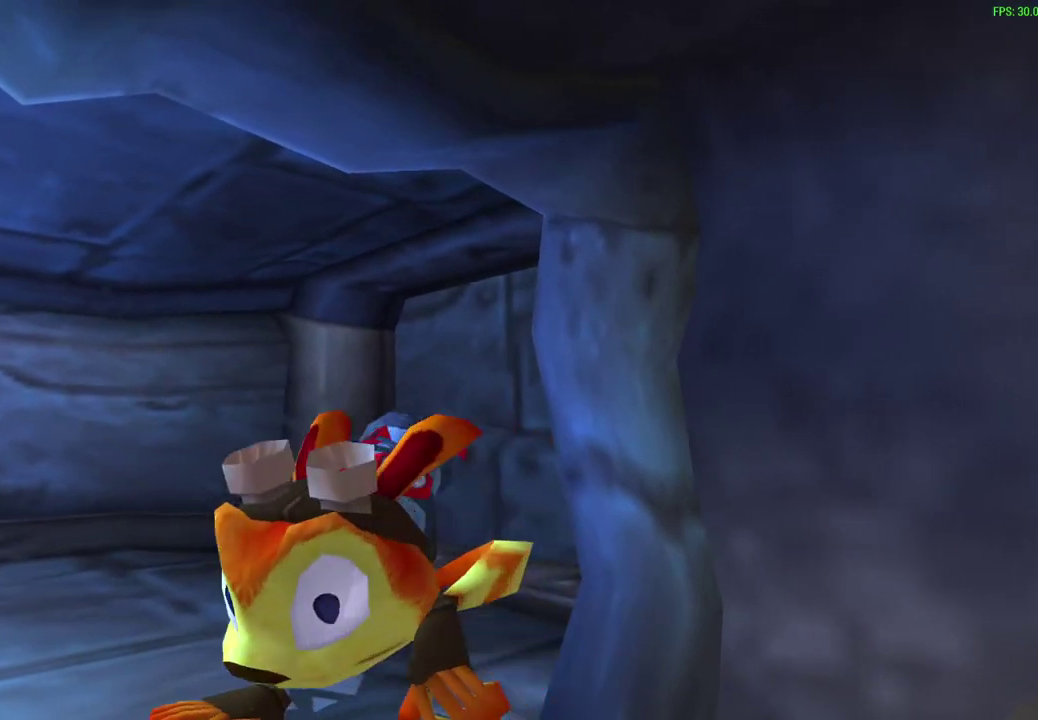
{"dt_ms": 500, "buttons": [], "left_stick": "down", "events": [[117, "left_stick", "down-left"], [217, "left_stick", "down"]]}